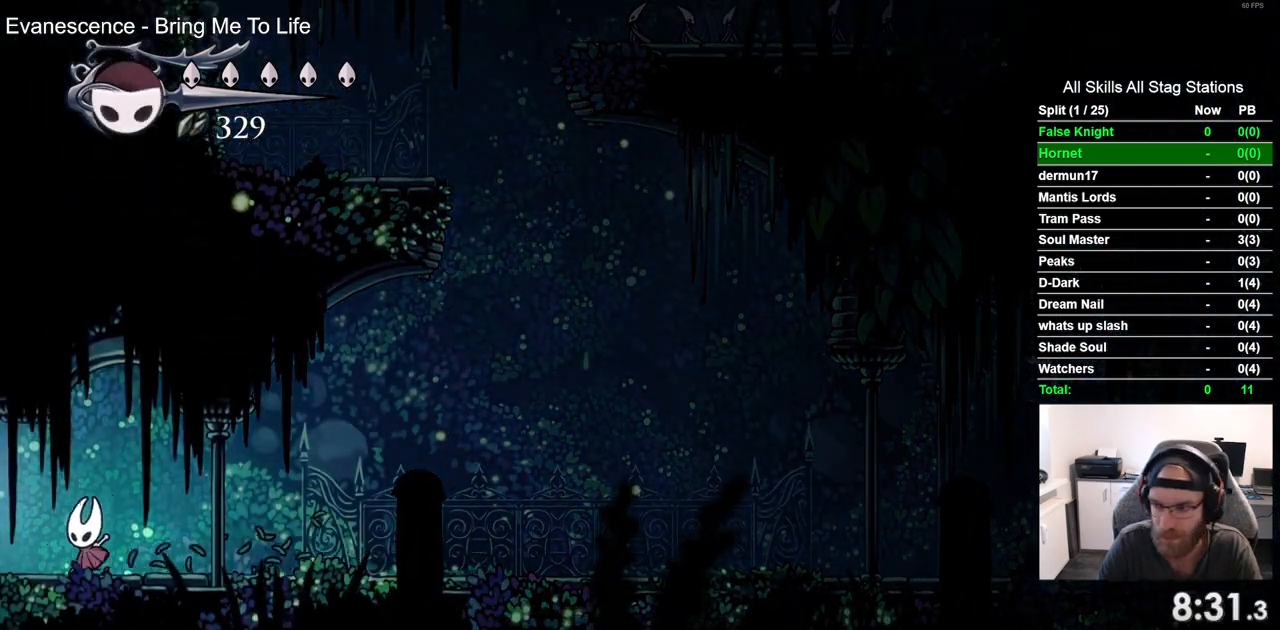
Gameplay with a controller (PlayStation layout); each line is a JSON object with the inputs held at the frame after it (dt_ms = milliseconds from this image to that frame). "events" lists button and stick changes between this image and that frame as [ms after this image, input, new state], when the widget could be followed in between. Not read: L3 R3.
{"dt_ms": 500, "buttons": ["DPAD_LEFT"], "left_stick": "center", "right_stick": "center", "events": []}
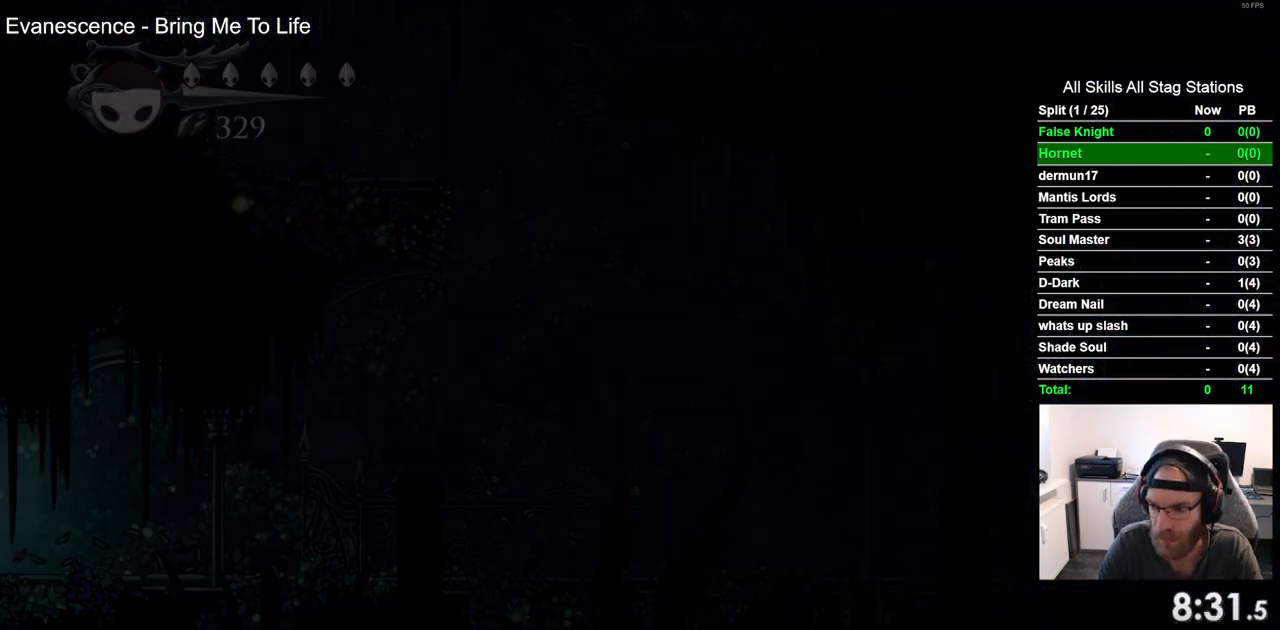
{"dt_ms": 500, "buttons": ["DPAD_LEFT"], "left_stick": "center", "right_stick": "center", "events": [[67, "DPAD_LEFT", "up"], [300, "DPAD_LEFT", "down"]]}
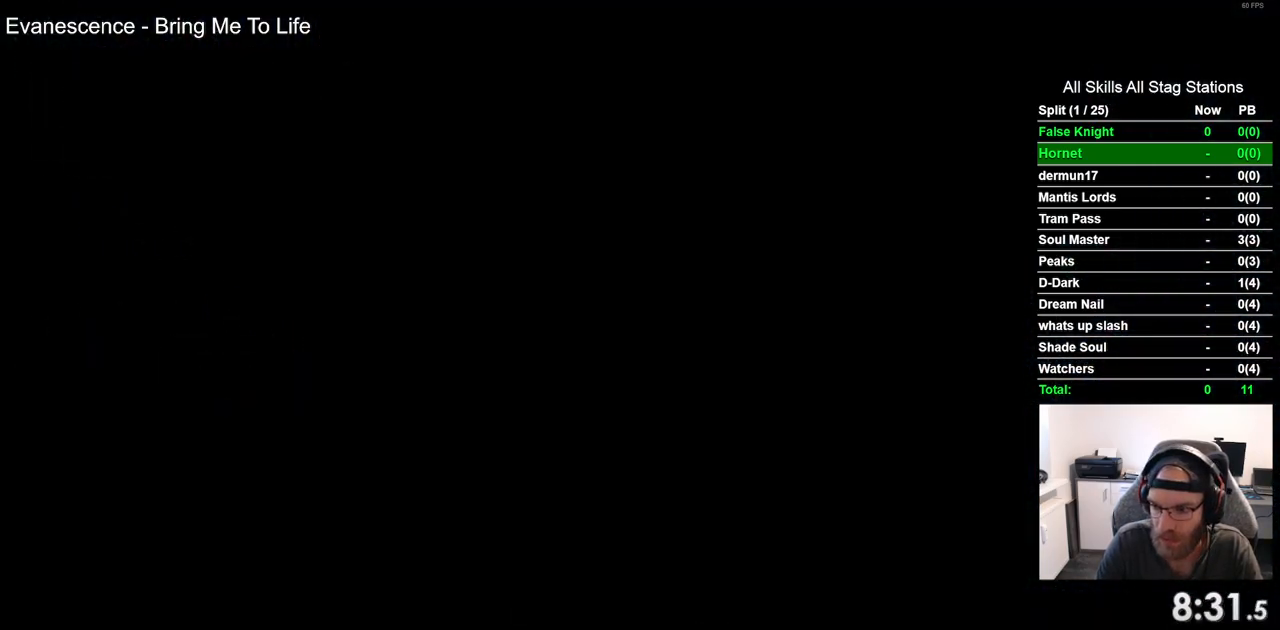
{"dt_ms": 500, "buttons": ["DPAD_LEFT"], "left_stick": "center", "right_stick": "center", "events": []}
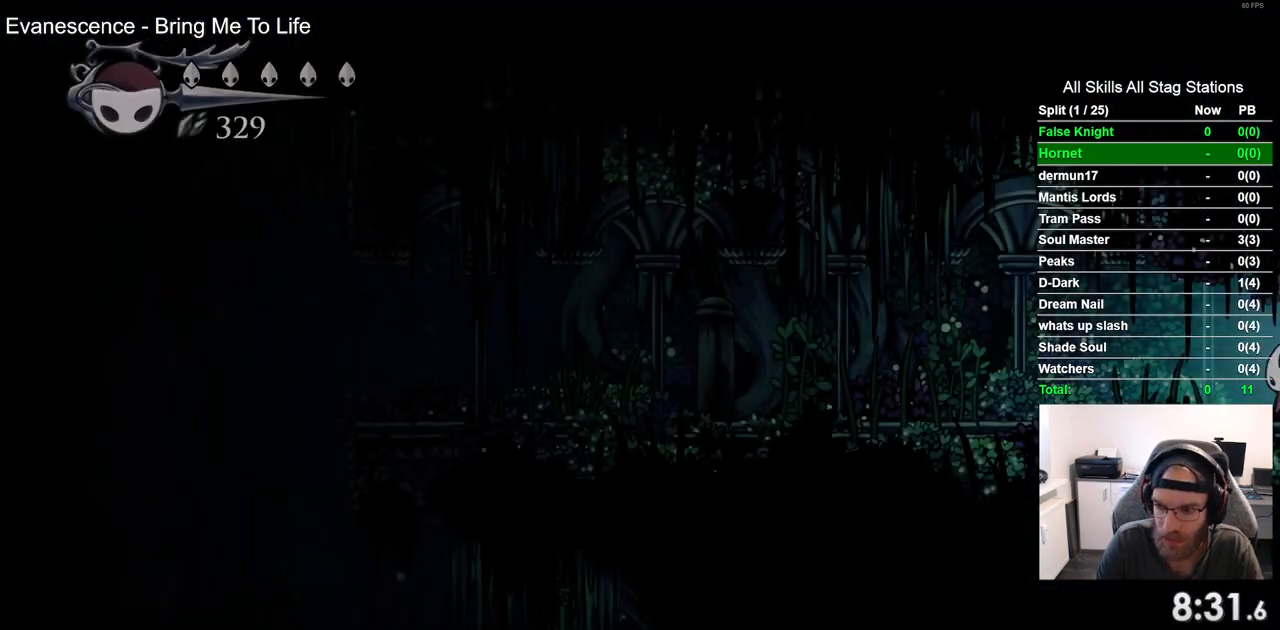
{"dt_ms": 1000, "buttons": ["DPAD_LEFT"], "left_stick": "center", "right_stick": "center", "events": [[417, "SQUARE", "down"], [600, "SQUARE", "up"], [817, "SQUARE", "down"], [1000, "SQUARE", "up"]]}
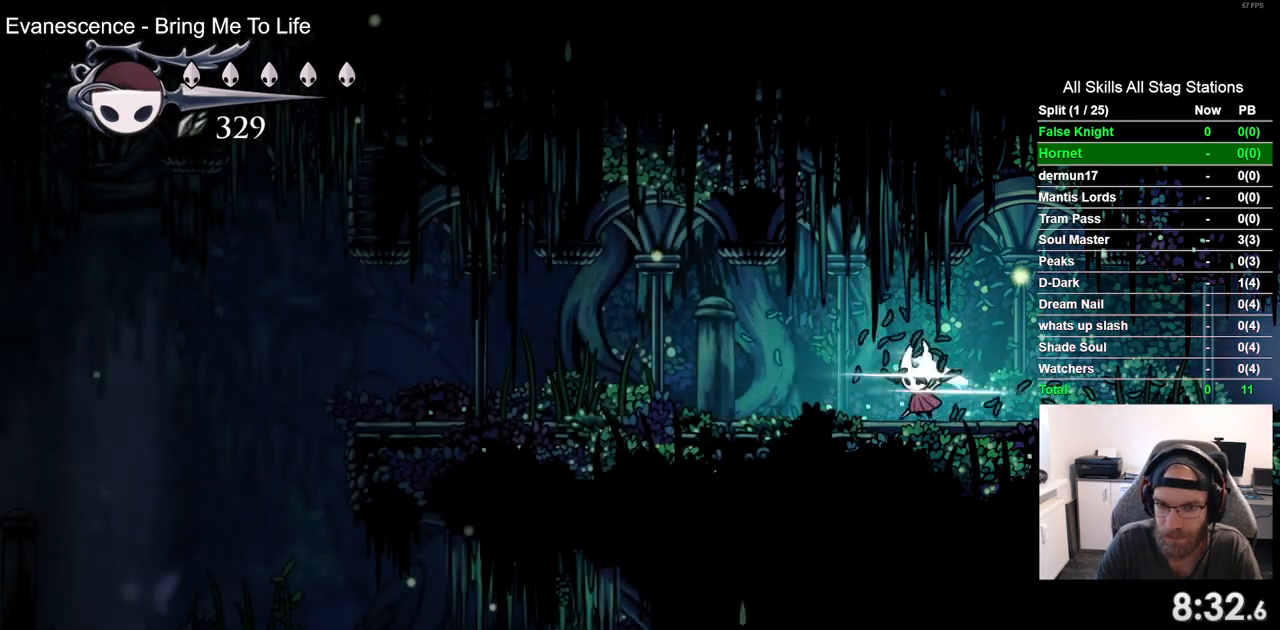
{"dt_ms": 500, "buttons": ["DPAD_LEFT"], "left_stick": "center", "right_stick": "center", "events": [[267, "SQUARE", "down"], [450, "SQUARE", "up"]]}
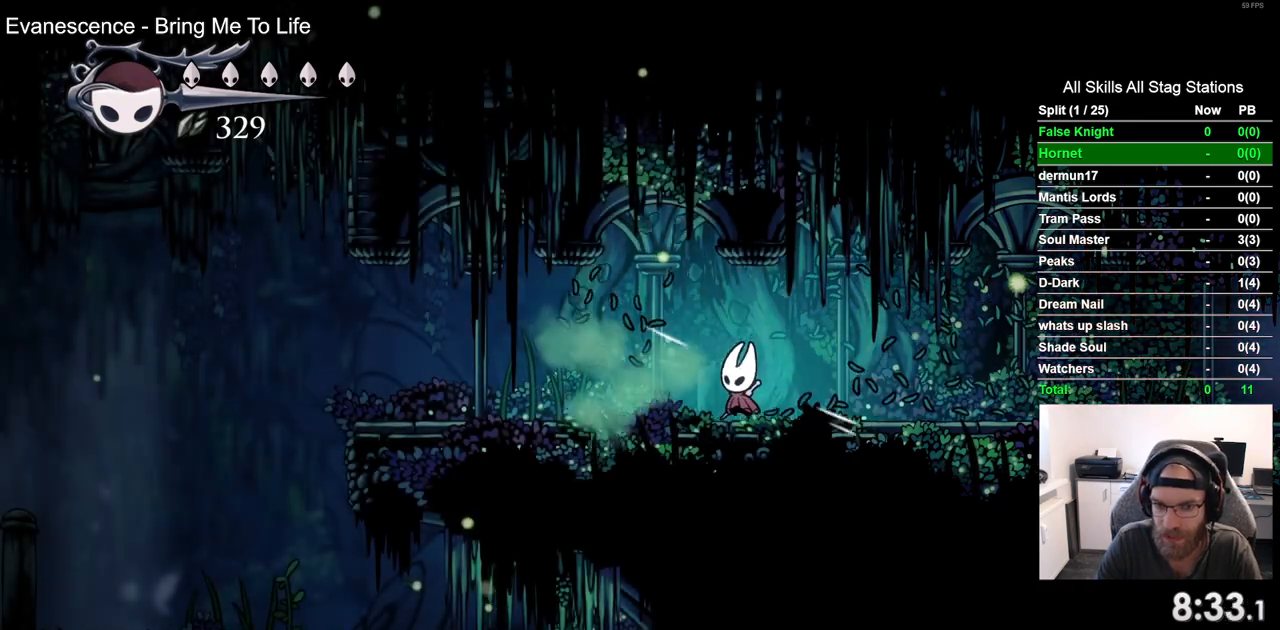
{"dt_ms": 500, "buttons": ["DPAD_LEFT"], "left_stick": "center", "right_stick": "center", "events": [[217, "SQUARE", "down"], [400, "SQUARE", "up"]]}
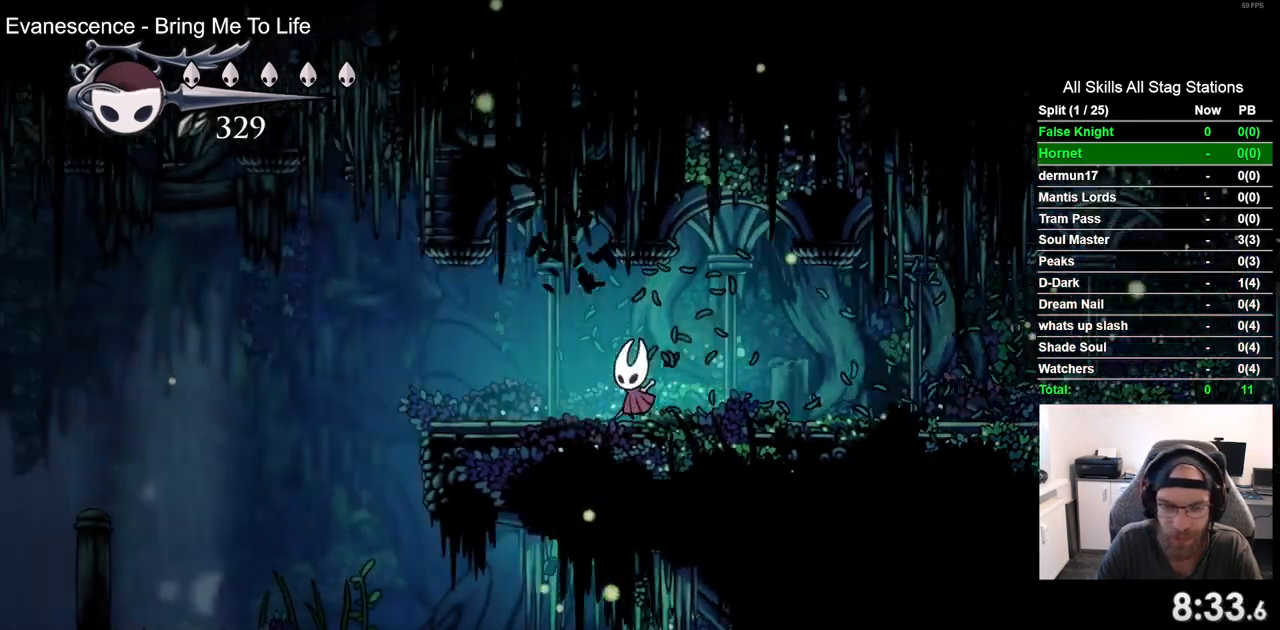
{"dt_ms": 500, "buttons": ["DPAD_LEFT"], "left_stick": "center", "right_stick": "center", "events": [[183, "SQUARE", "down"], [350, "SQUARE", "up"]]}
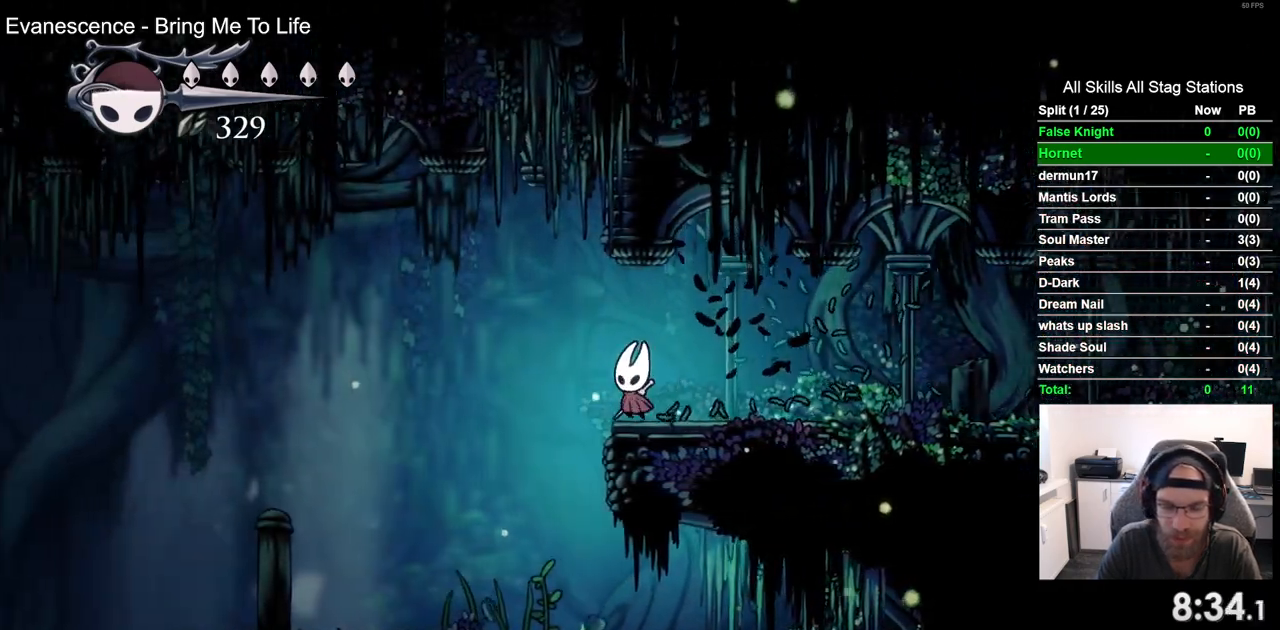
{"dt_ms": 500, "buttons": ["DPAD_LEFT"], "left_stick": "center", "right_stick": "center", "events": [[133, "SQUARE", "down"], [300, "SQUARE", "up"]]}
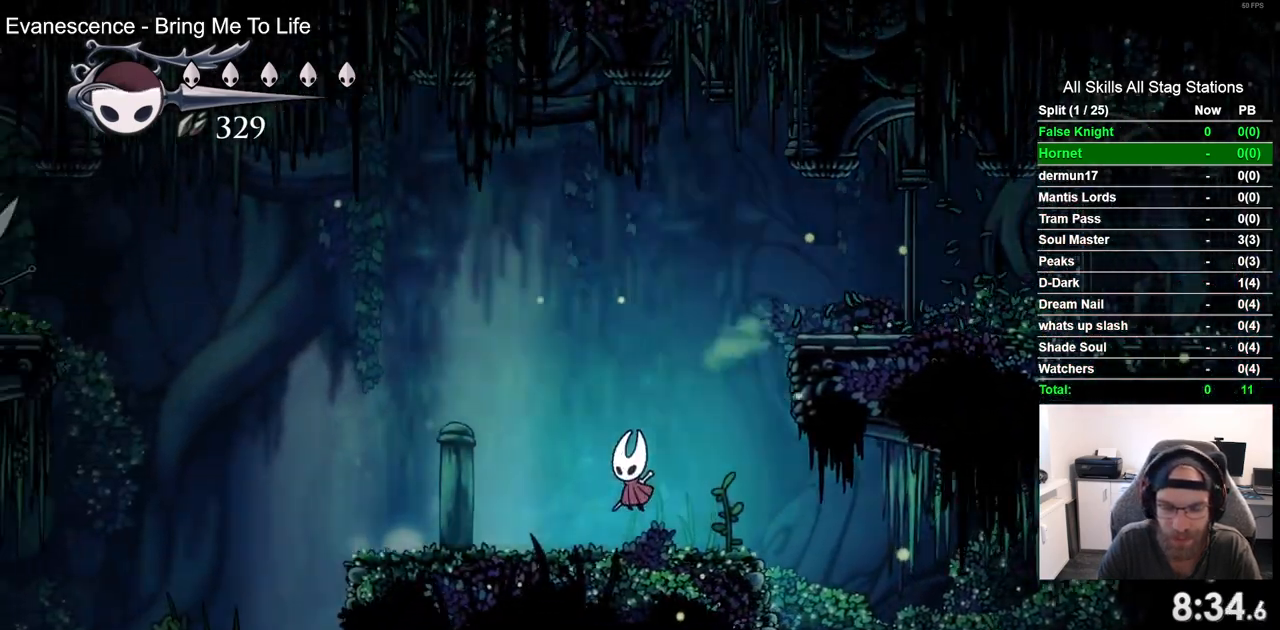
{"dt_ms": 500, "buttons": ["DPAD_LEFT"], "left_stick": "center", "right_stick": "center", "events": [[67, "SQUARE", "down"], [233, "SQUARE", "up"]]}
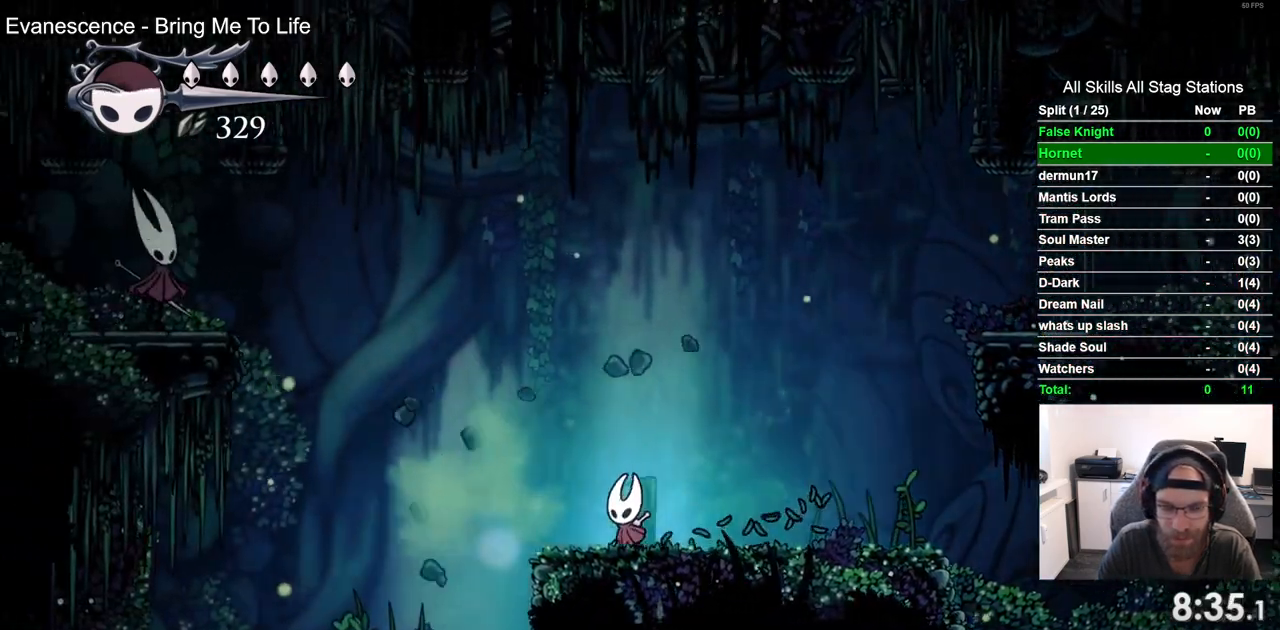
{"dt_ms": 500, "buttons": [], "left_stick": "center", "right_stick": "center", "events": [[250, "DPAD_LEFT", "up"]]}
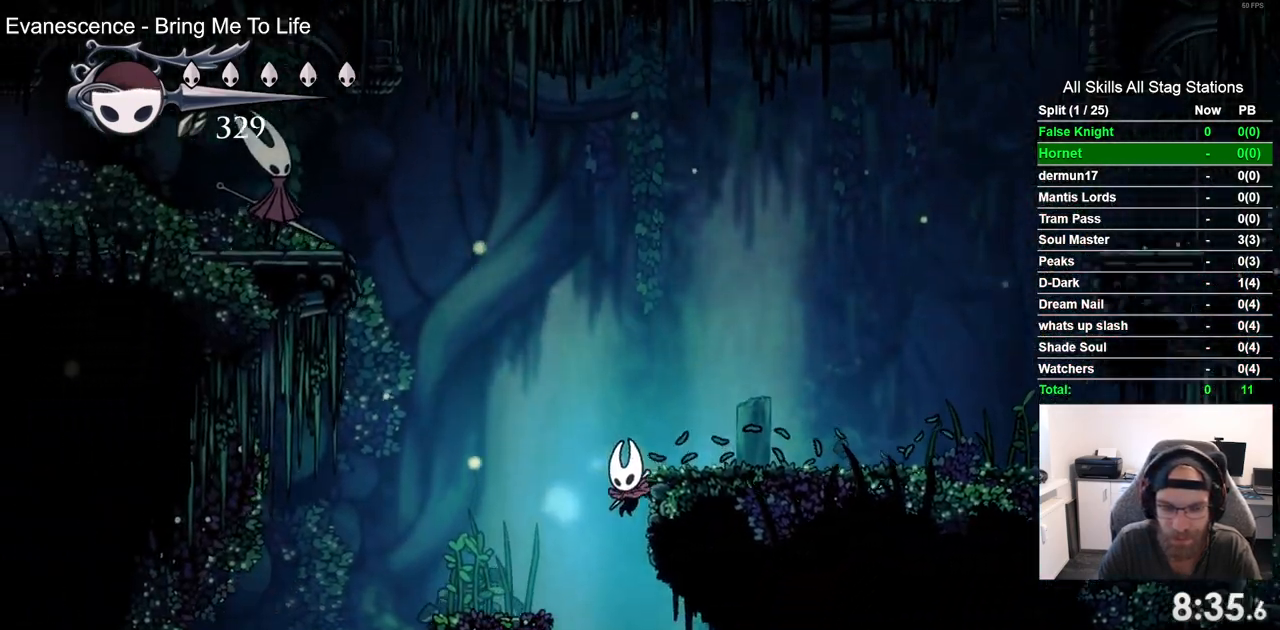
{"dt_ms": 500, "buttons": ["DPAD_RIGHT"], "left_stick": "center", "right_stick": "center", "events": [[417, "DPAD_RIGHT", "down"]]}
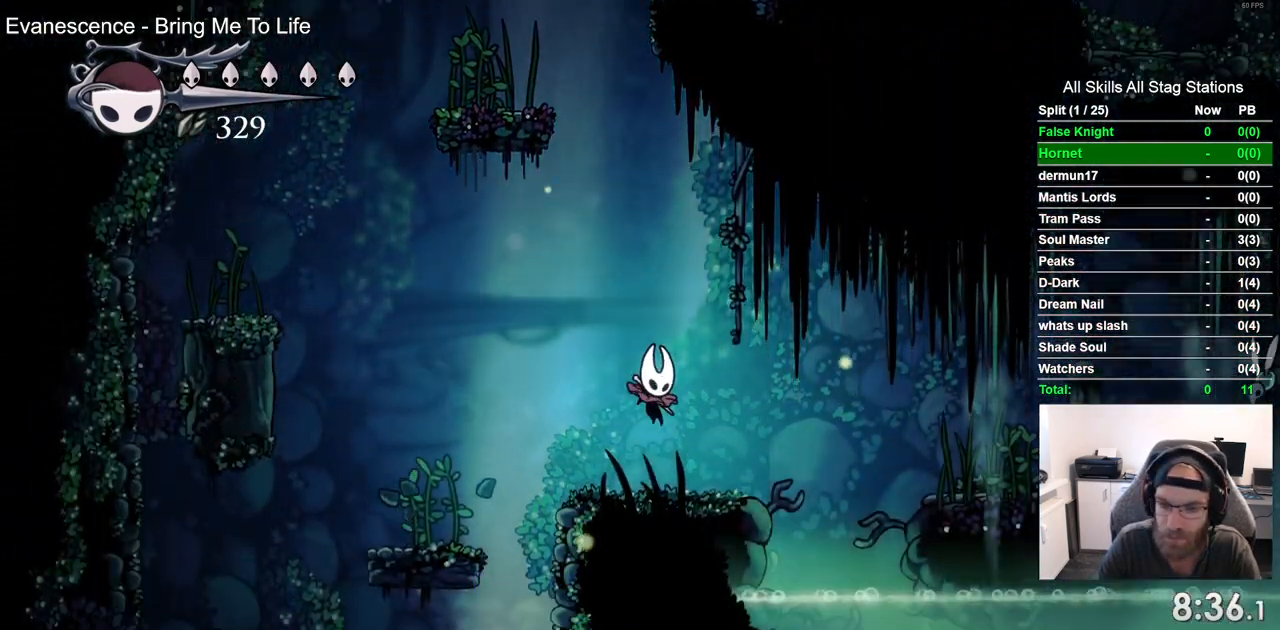
{"dt_ms": 500, "buttons": ["DPAD_RIGHT"], "left_stick": "center", "right_stick": "center", "events": [[250, "CROSS", "down"], [467, "CROSS", "up"]]}
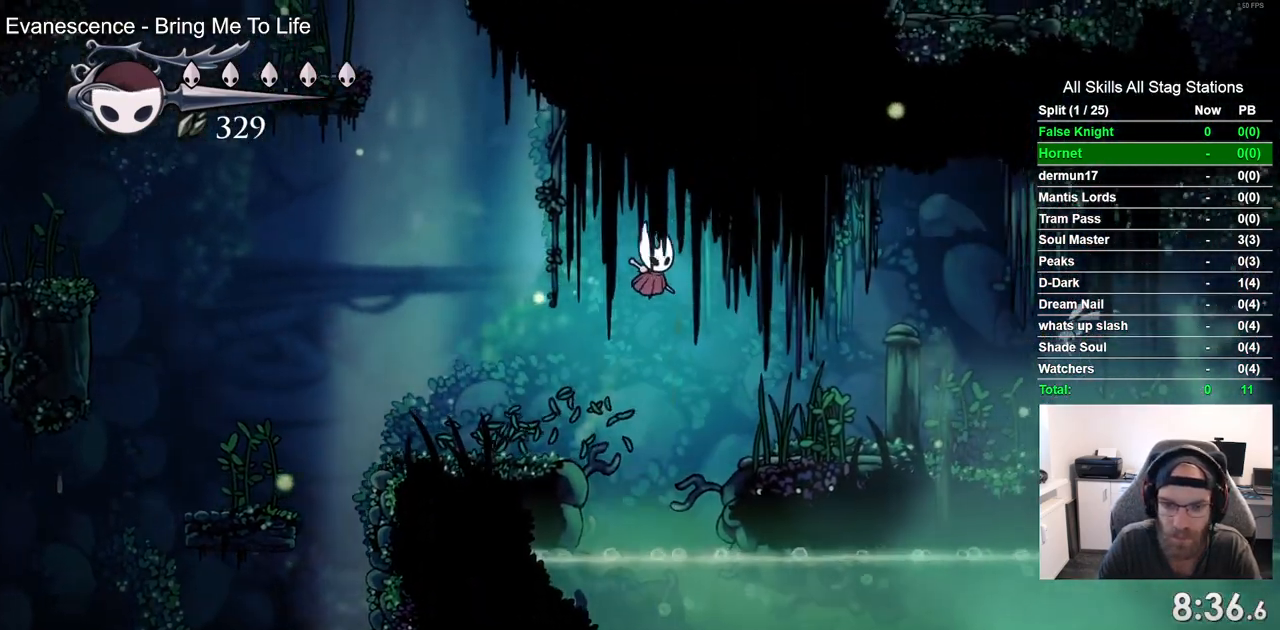
{"dt_ms": 500, "buttons": ["CROSS", "DPAD_LEFT"], "left_stick": "center", "right_stick": "center", "events": [[267, "DPAD_RIGHT", "up"], [317, "DPAD_LEFT", "down"], [400, "CROSS", "down"]]}
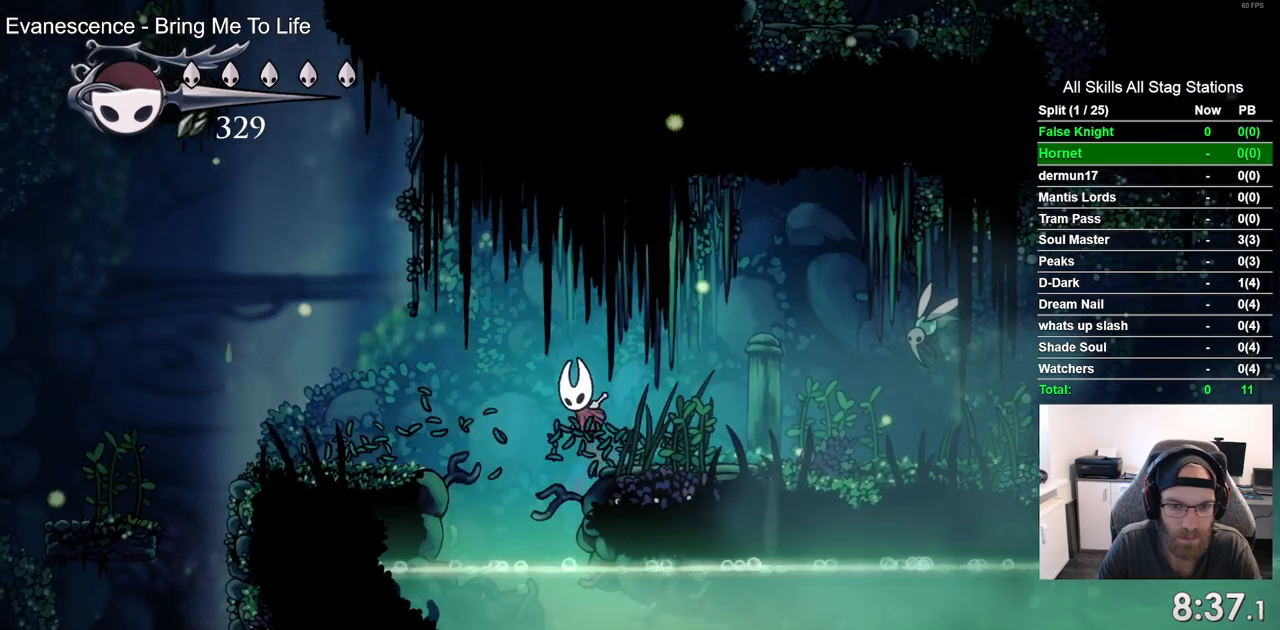
{"dt_ms": 500, "buttons": ["DPAD_LEFT"], "left_stick": "center", "right_stick": "center", "events": [[117, "CROSS", "up"]]}
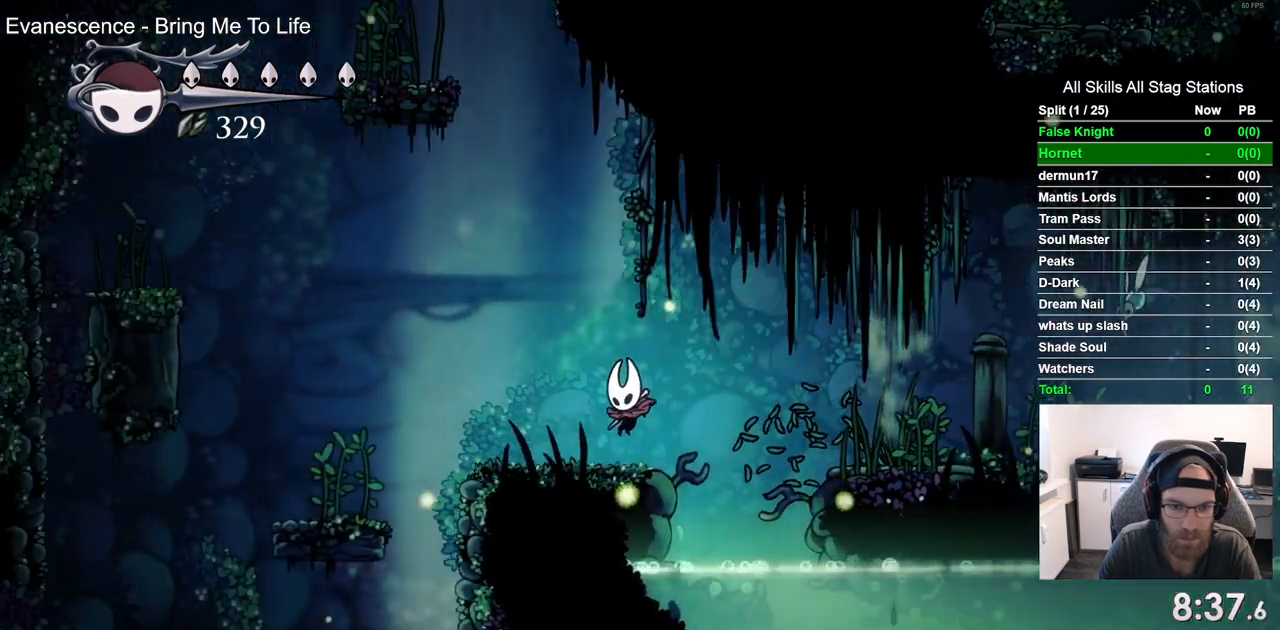
{"dt_ms": 500, "buttons": ["DPAD_LEFT"], "left_stick": "center", "right_stick": "center", "events": [[33, "CROSS", "down"], [233, "CROSS", "up"]]}
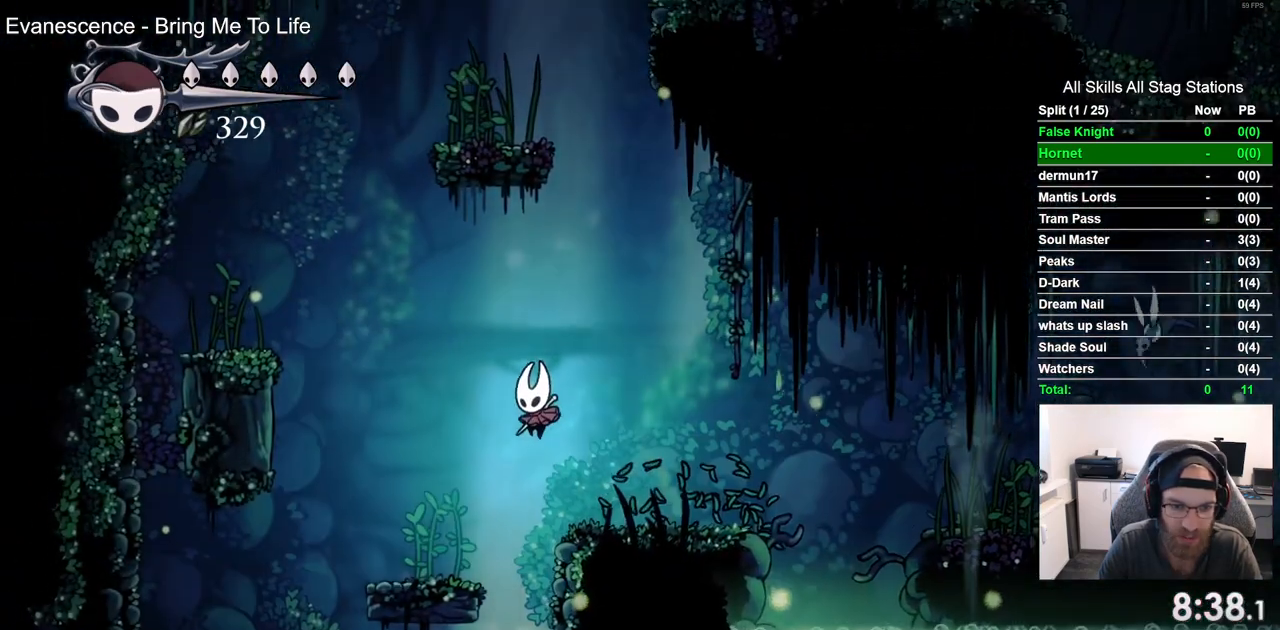
{"dt_ms": 500, "buttons": ["CROSS", "DPAD_LEFT"], "left_stick": "center", "right_stick": "center", "events": [[200, "CROSS", "down"]]}
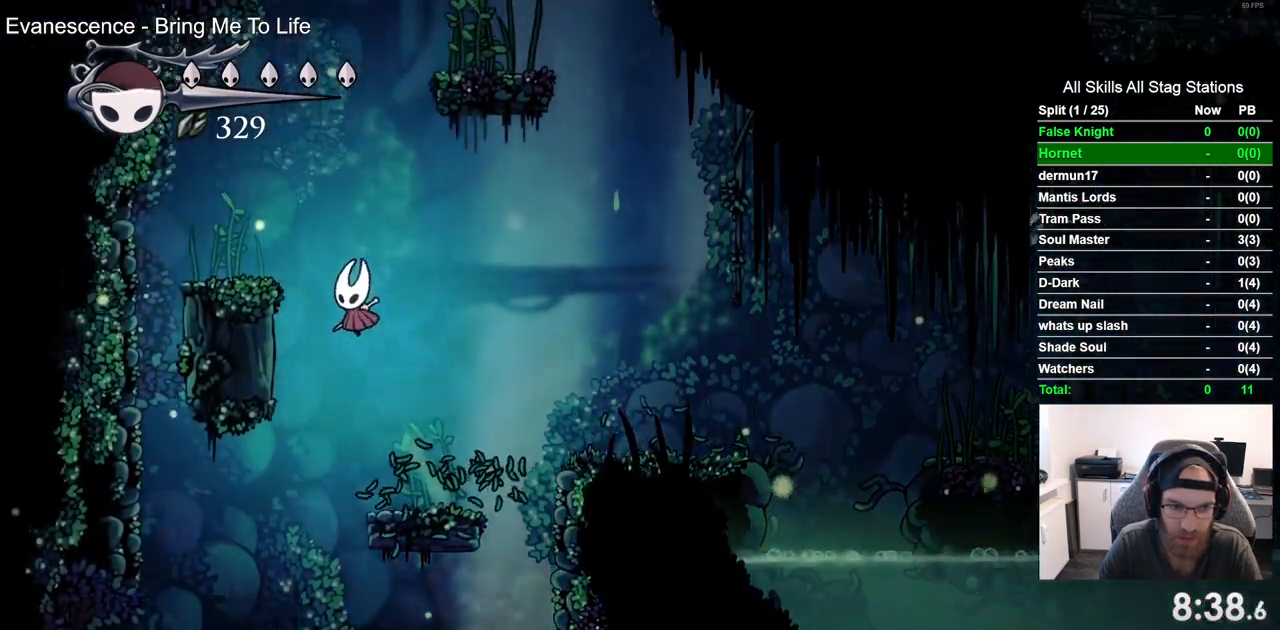
{"dt_ms": 500, "buttons": ["CROSS", "DPAD_RIGHT"], "left_stick": "center", "right_stick": "center", "events": [[167, "CROSS", "up"], [233, "DPAD_UP", "down"], [250, "DPAD_LEFT", "up"], [300, "DPAD_UP", "up"], [317, "DPAD_RIGHT", "down"], [367, "CROSS", "down"]]}
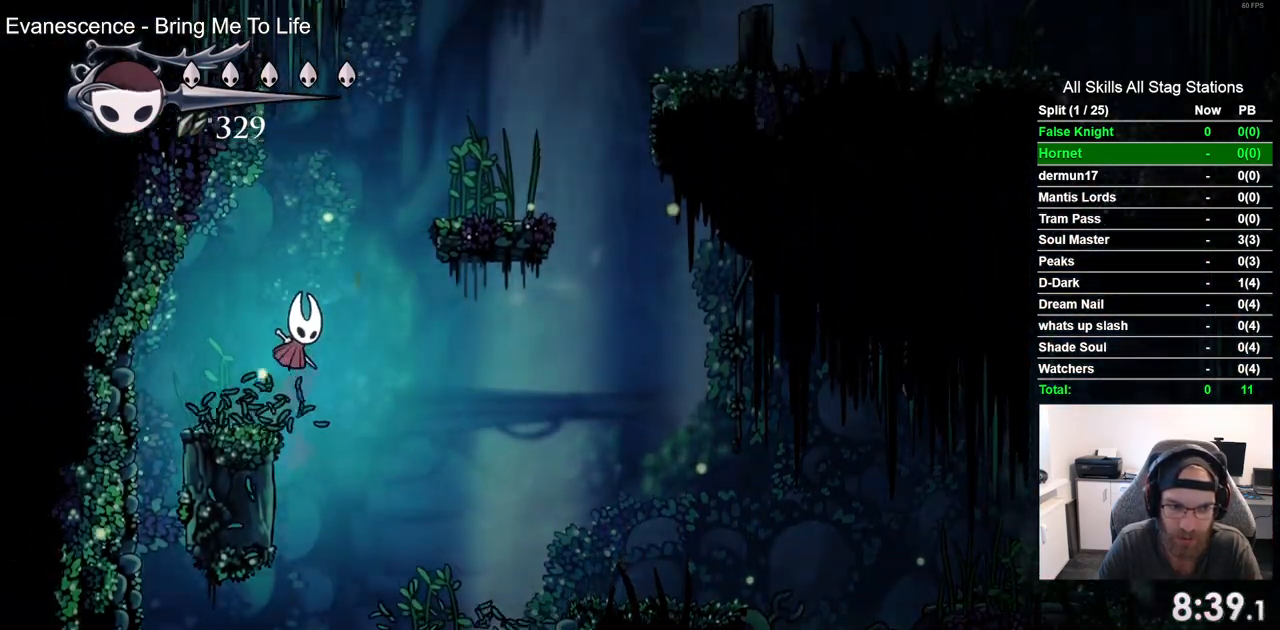
{"dt_ms": 500, "buttons": ["DPAD_RIGHT"], "left_stick": "center", "right_stick": "center", "events": [[317, "CROSS", "up"]]}
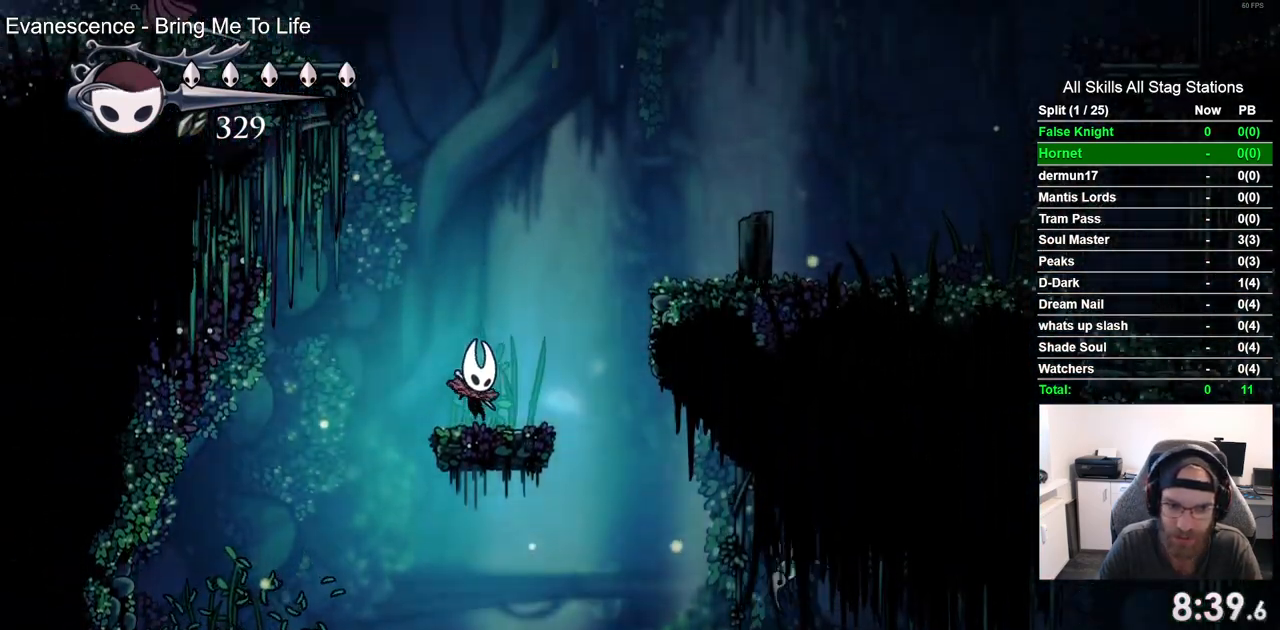
{"dt_ms": 500, "buttons": [], "left_stick": "center", "right_stick": "center", "events": [[133, "DPAD_RIGHT", "up"]]}
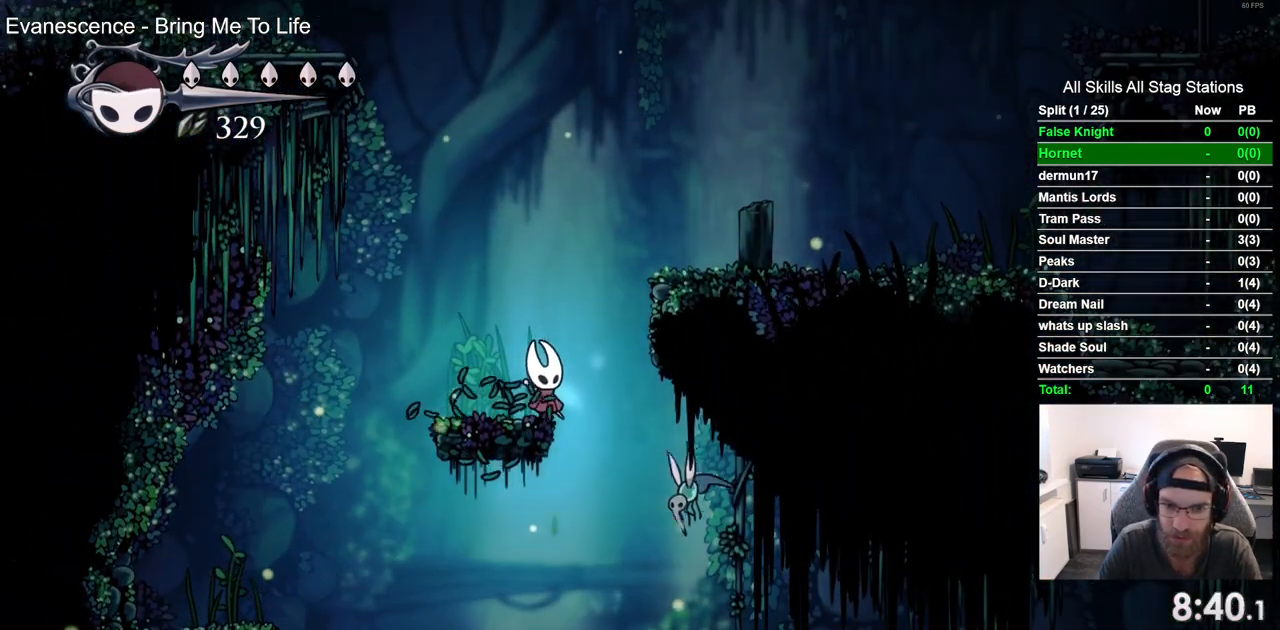
{"dt_ms": 500, "buttons": ["CROSS", "DPAD_RIGHT"], "left_stick": "center", "right_stick": "center", "events": [[450, "CROSS", "down"], [483, "DPAD_RIGHT", "down"]]}
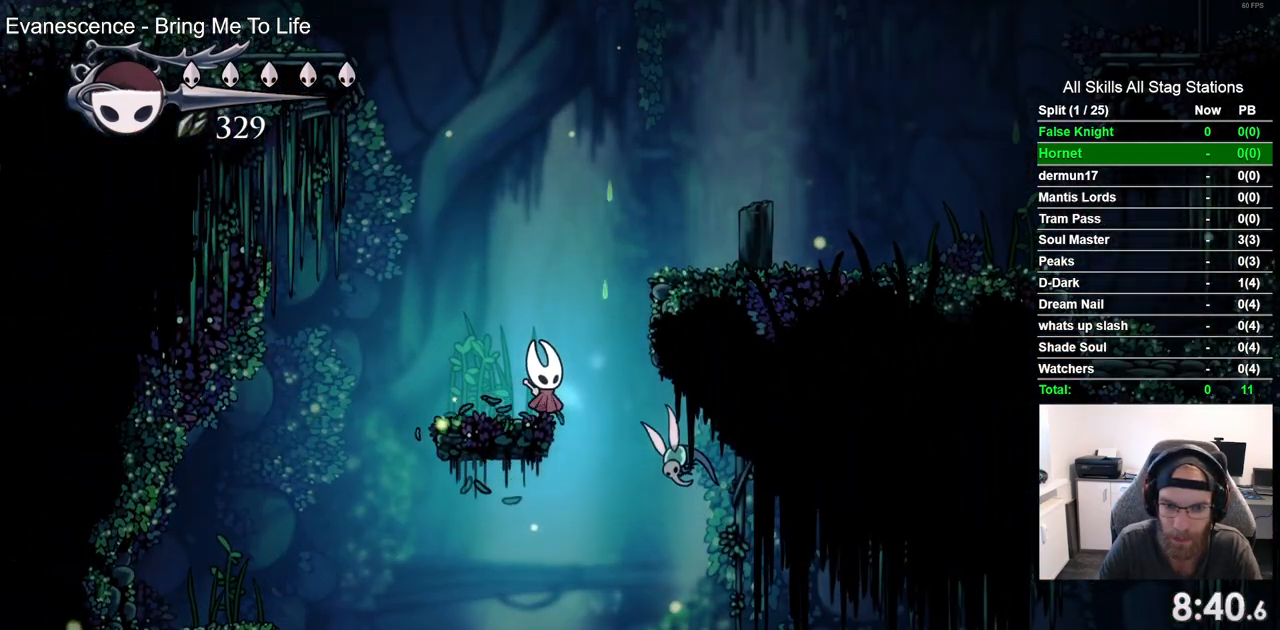
{"dt_ms": 500, "buttons": ["DPAD_RIGHT"], "left_stick": "center", "right_stick": "center", "events": [[350, "CROSS", "up"]]}
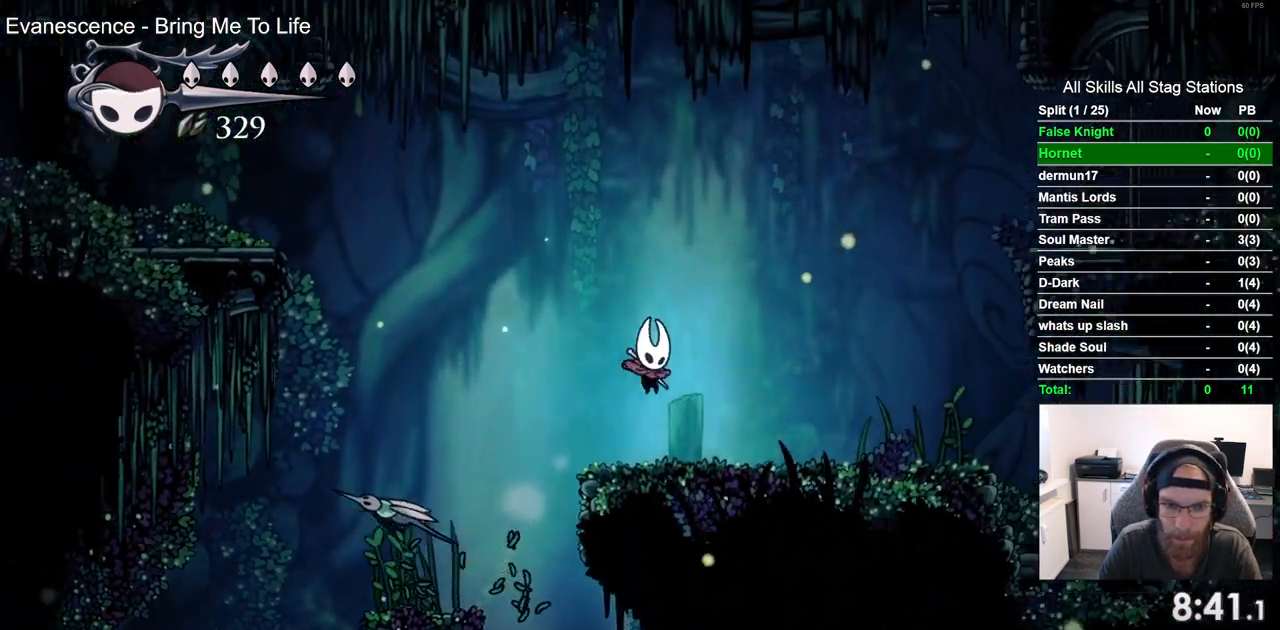
{"dt_ms": 500, "buttons": [], "left_stick": "center", "right_stick": "center", "events": [[267, "DPAD_RIGHT", "up"]]}
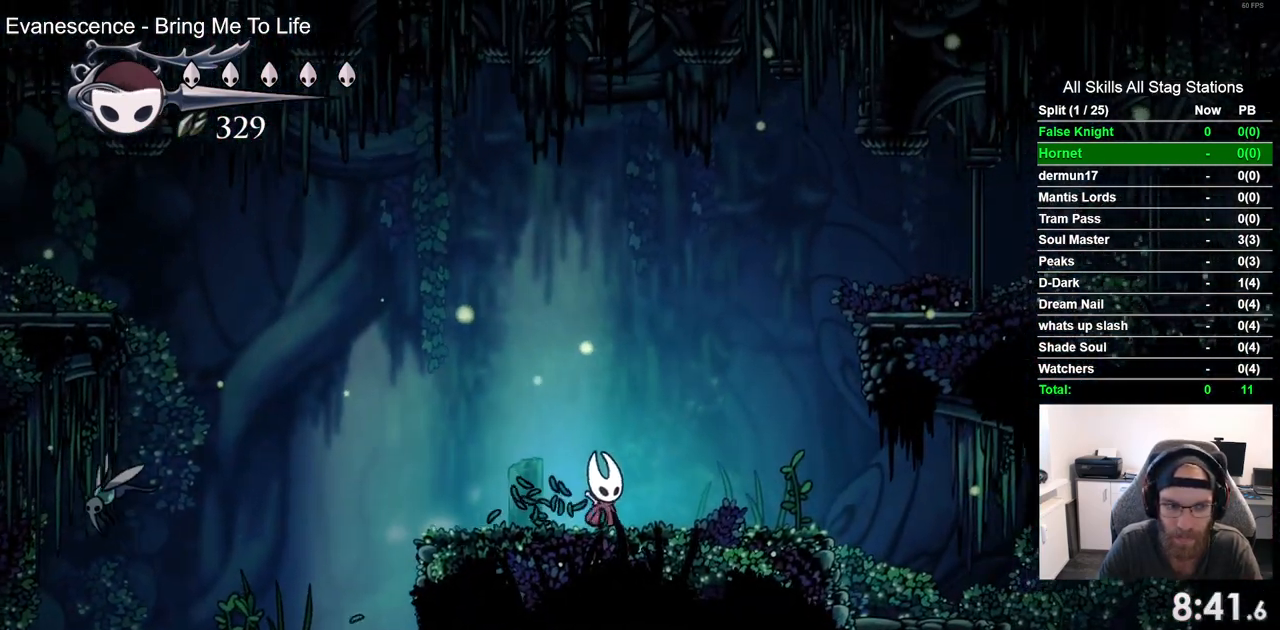
{"dt_ms": 500, "buttons": ["DPAD_LEFT"], "left_stick": "center", "right_stick": "center", "events": [[317, "DPAD_LEFT", "down"]]}
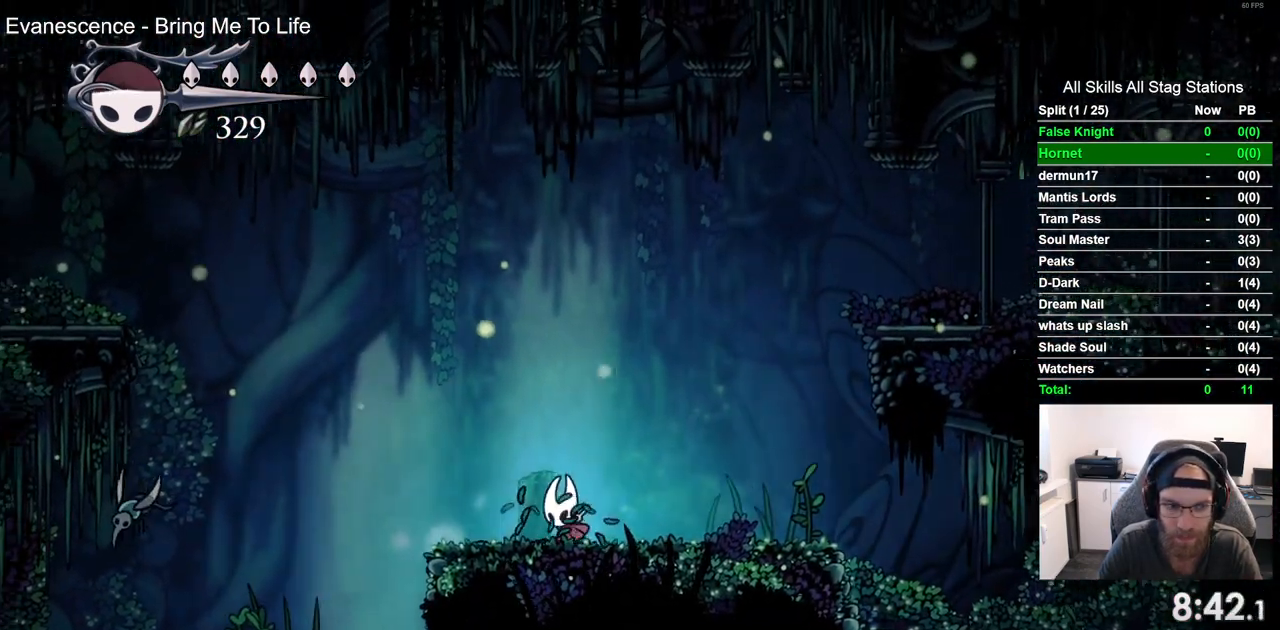
{"dt_ms": 500, "buttons": ["CROSS", "DPAD_DOWN", "DPAD_LEFT"], "left_stick": "center", "right_stick": "center", "events": [[233, "CROSS", "down"], [433, "DPAD_DOWN", "down"]]}
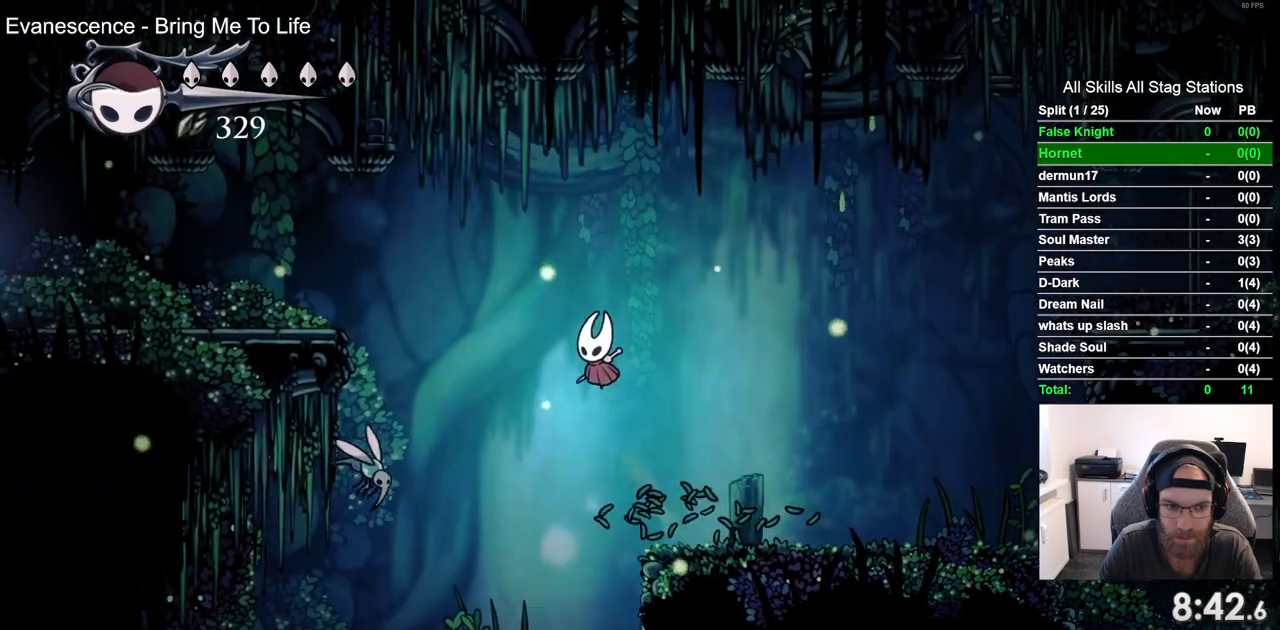
{"dt_ms": 500, "buttons": ["CROSS", "SQUARE", "DPAD_DOWN", "DPAD_LEFT"], "left_stick": "center", "right_stick": "center", "events": [[417, "SQUARE", "down"]]}
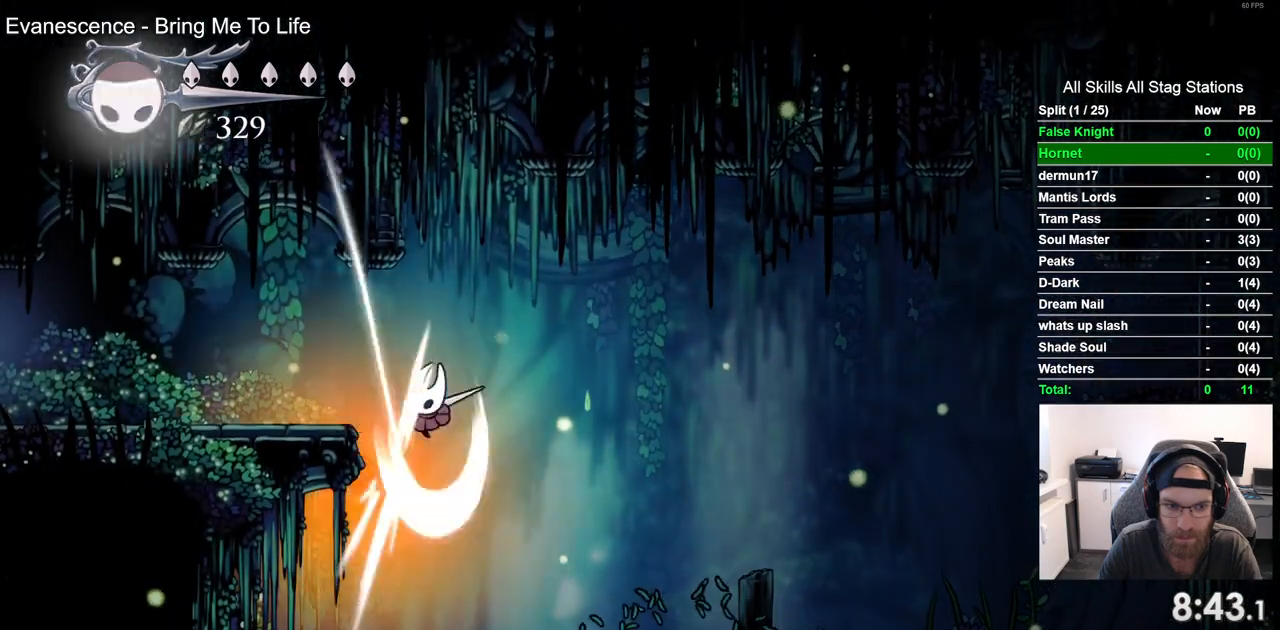
{"dt_ms": 500, "buttons": ["DPAD_LEFT"], "left_stick": "center", "right_stick": "center", "events": [[100, "DPAD_DOWN", "up"], [117, "SQUARE", "up"], [217, "CROSS", "up"]]}
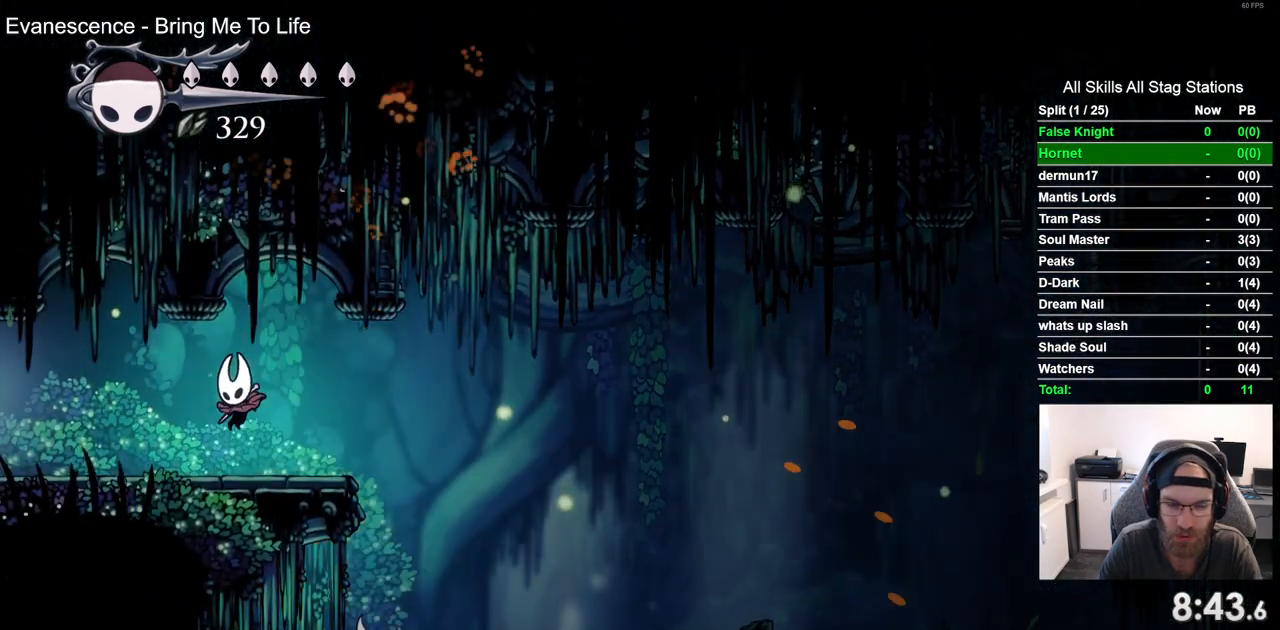
{"dt_ms": 500, "buttons": ["DPAD_LEFT"], "left_stick": "center", "right_stick": "center", "events": []}
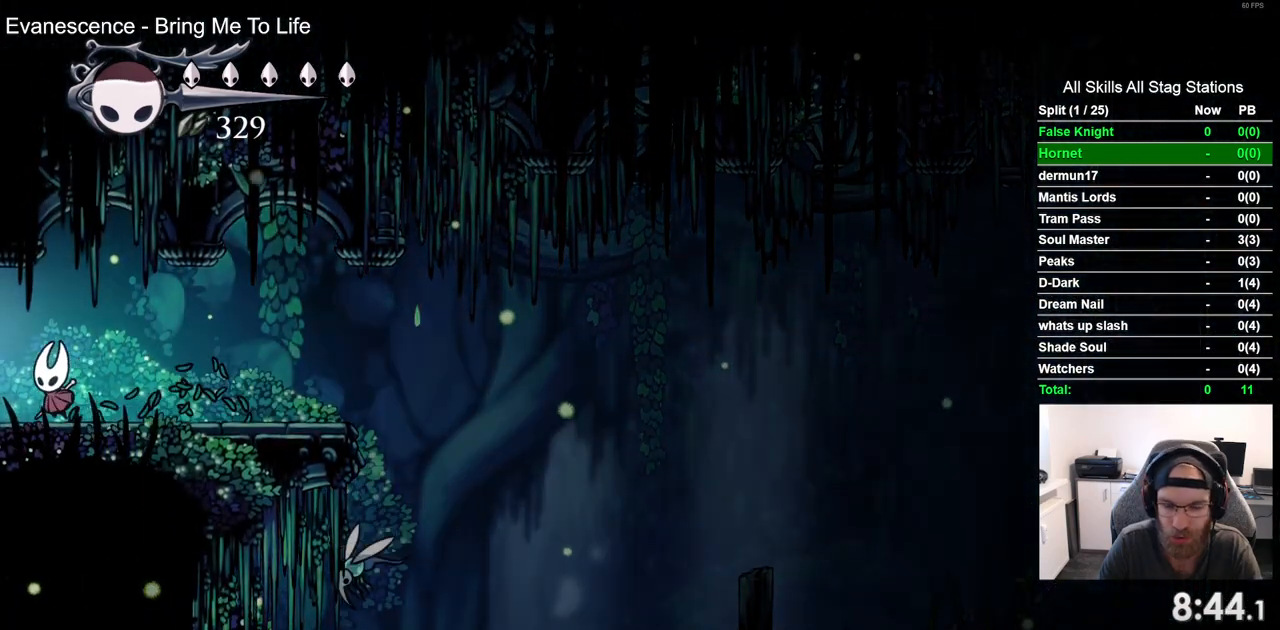
{"dt_ms": 500, "buttons": [], "left_stick": "center", "right_stick": "center", "events": [[383, "DPAD_LEFT", "up"]]}
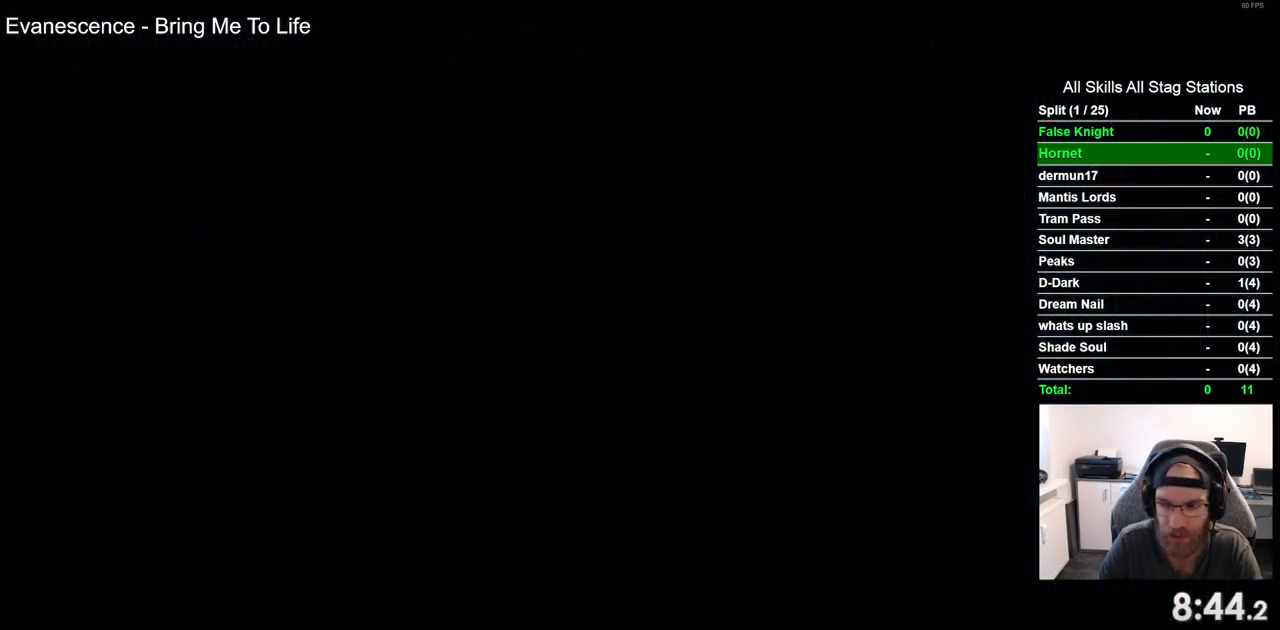
{"dt_ms": 500, "buttons": [], "left_stick": "center", "right_stick": "center", "events": []}
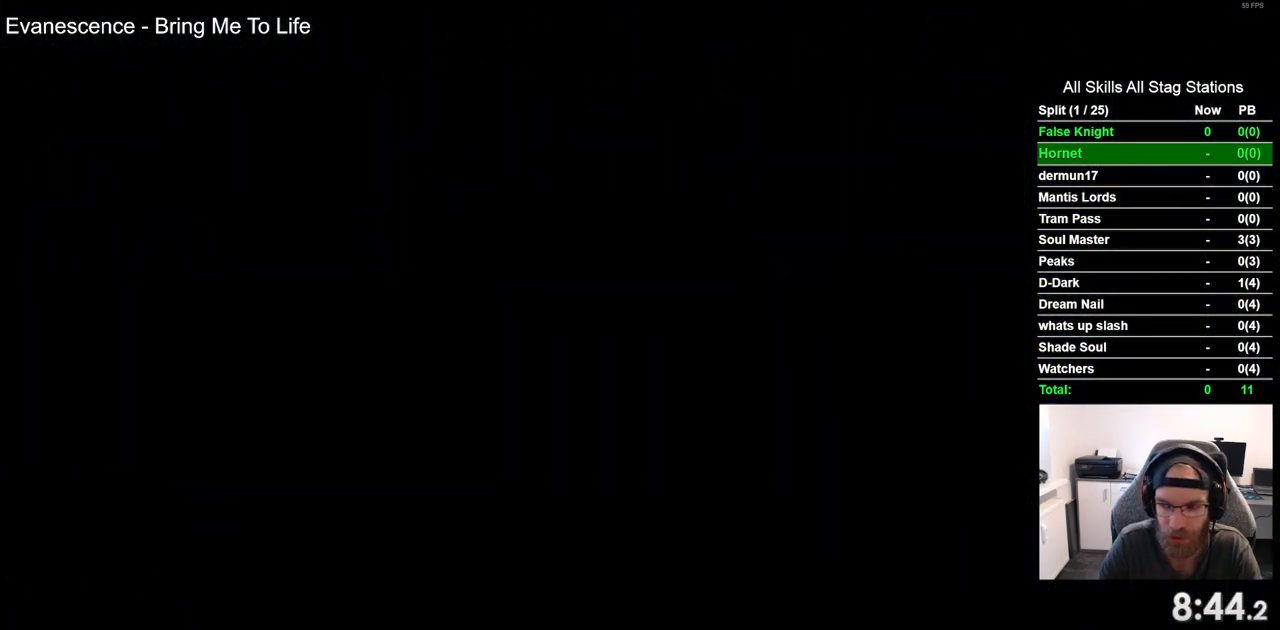
{"dt_ms": 500, "buttons": [], "left_stick": "center", "right_stick": "center", "events": []}
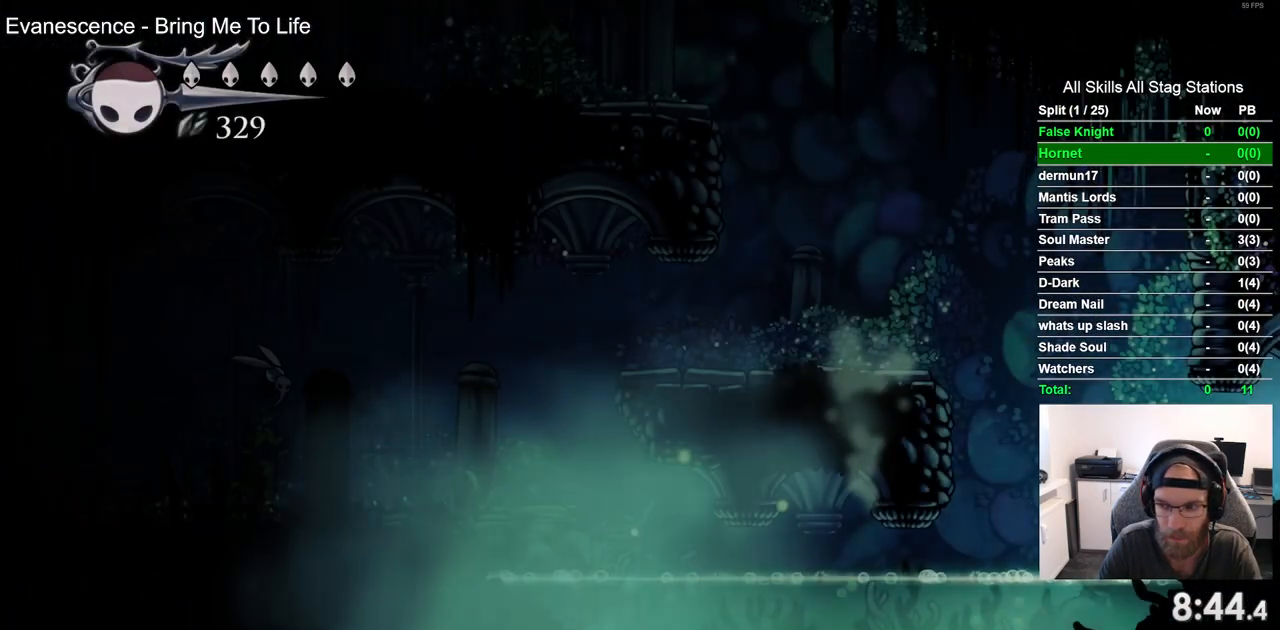
{"dt_ms": 500, "buttons": ["CROSS", "DPAD_LEFT"], "left_stick": "center", "right_stick": "center", "events": [[267, "DPAD_LEFT", "down"], [350, "CROSS", "down"]]}